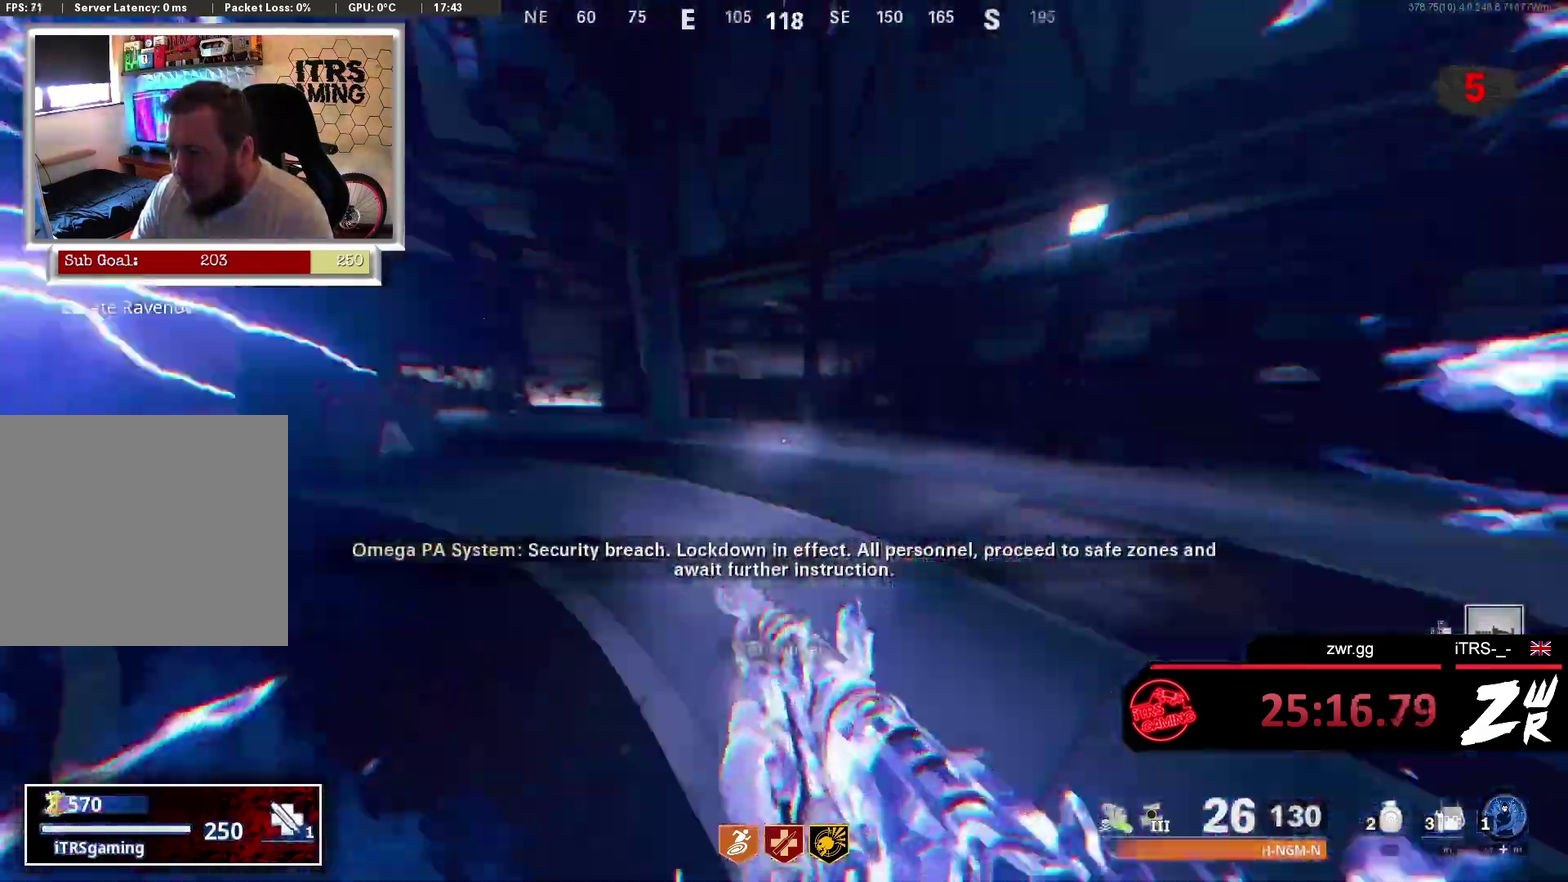
Gameplay with a controller (PlayStation layout); each line is a JSON object with the inputs held at the frame after it. "events" lists button and stick changes between this image and that frame as [ms after this image, input, new state], when the widget could be followed in between. This overlay highlights the sticks when they move; stick clicks (L3 R3) are not distinguishable.
{"buttons": [], "left_stick": "up-left", "right_stick": "left"}
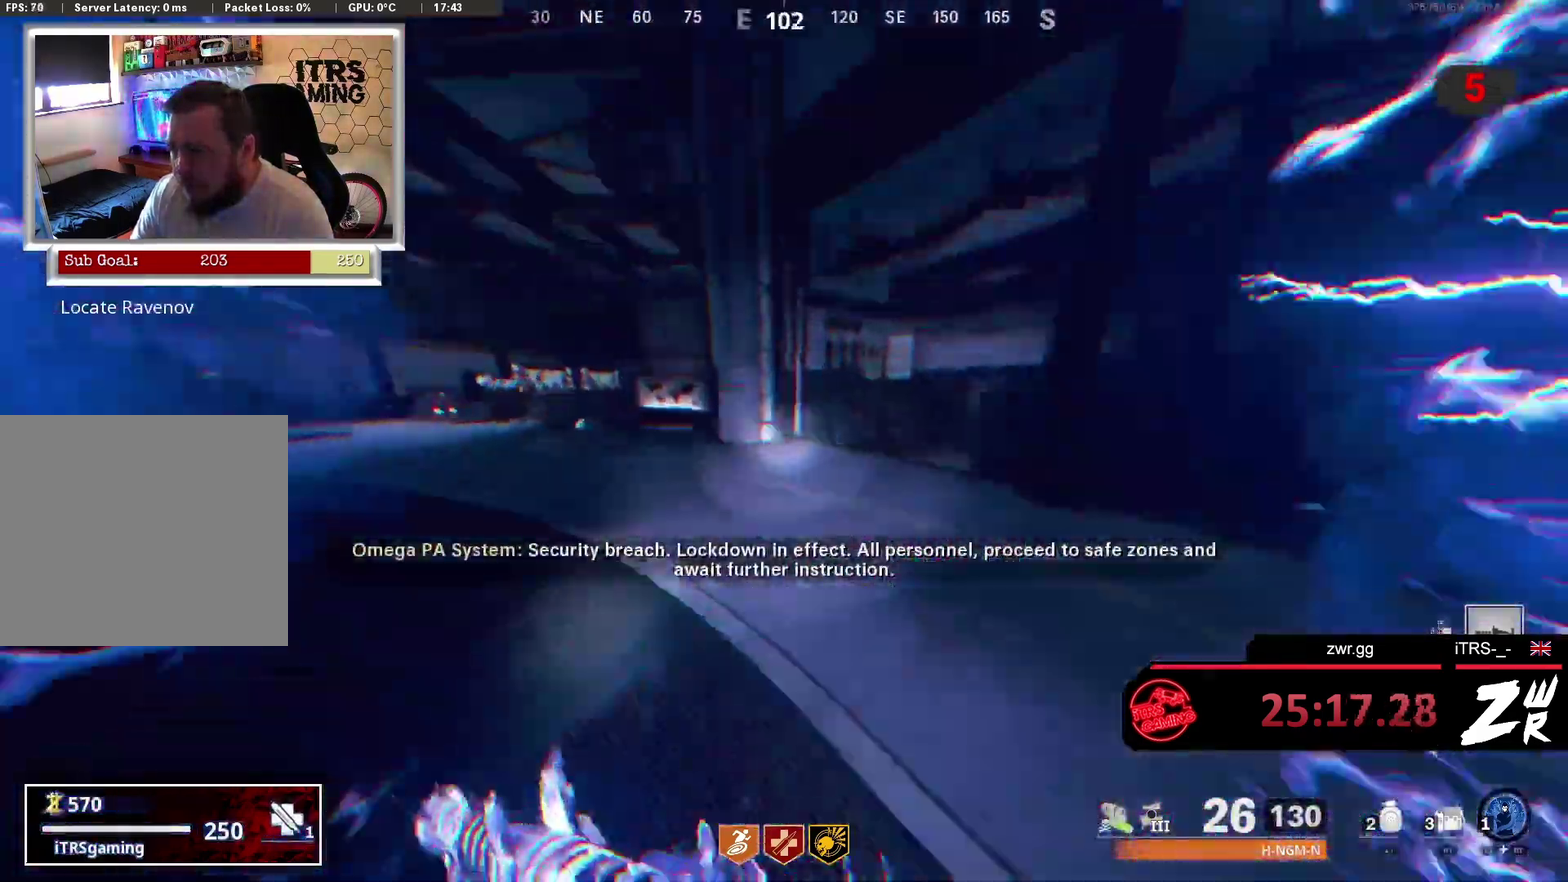
{"buttons": [], "left_stick": "up", "right_stick": "center", "events": [[100, "left_stick", "up"], [100, "right_stick", "center"], [233, "right_stick", "right"], [367, "right_stick", "center"]]}
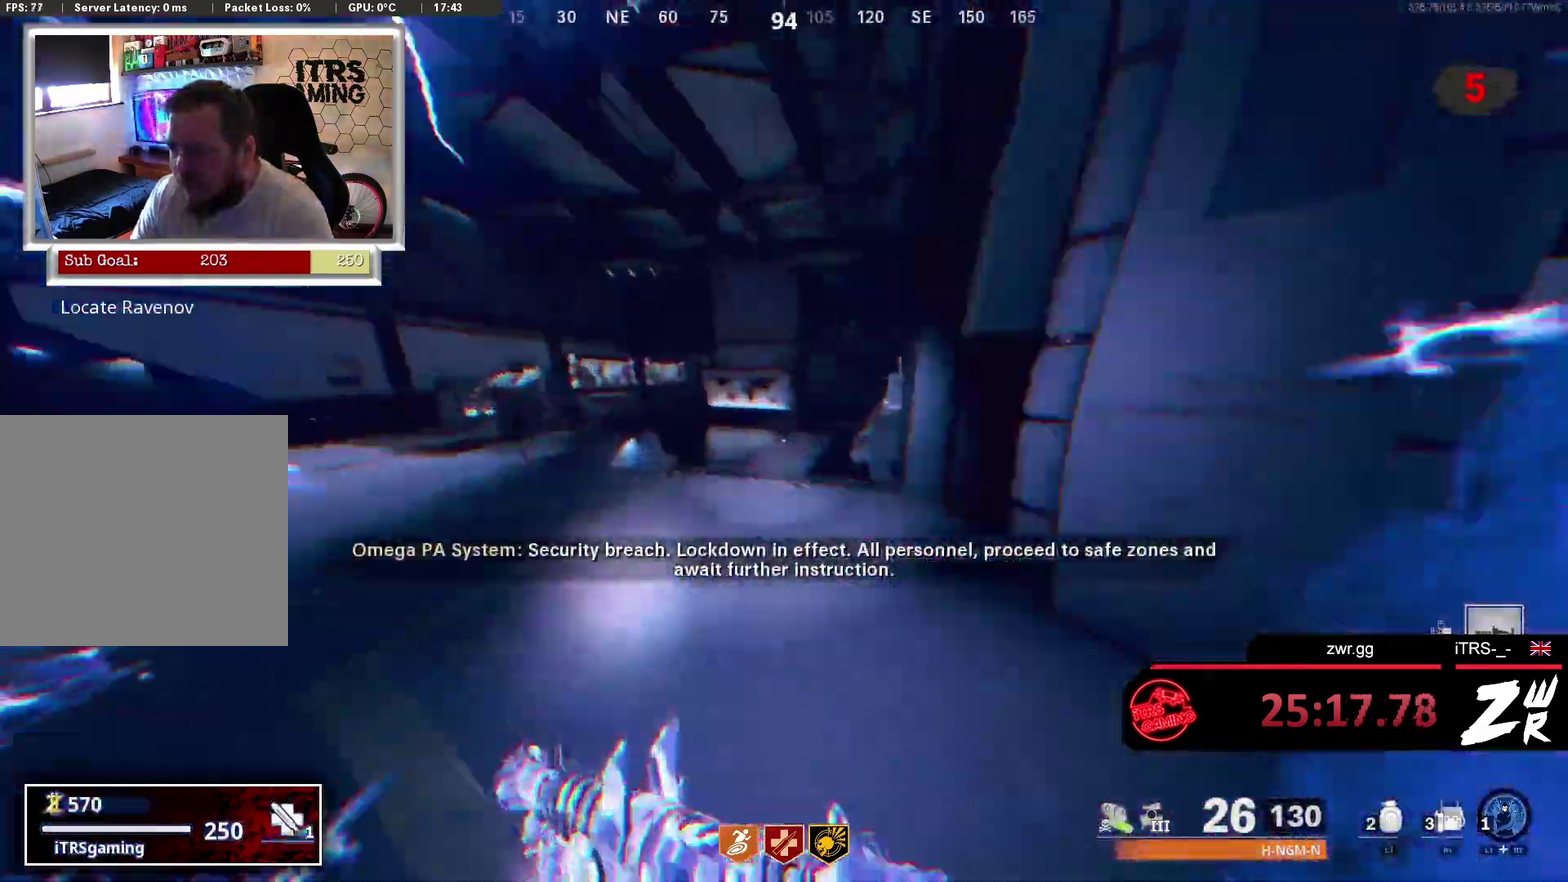
{"buttons": [], "left_stick": "up-left", "right_stick": "center", "events": [[33, "left_stick", "up-left"], [233, "left_stick", "up"], [233, "right_stick", "right"], [367, "left_stick", "up-left"], [367, "right_stick", "center"]]}
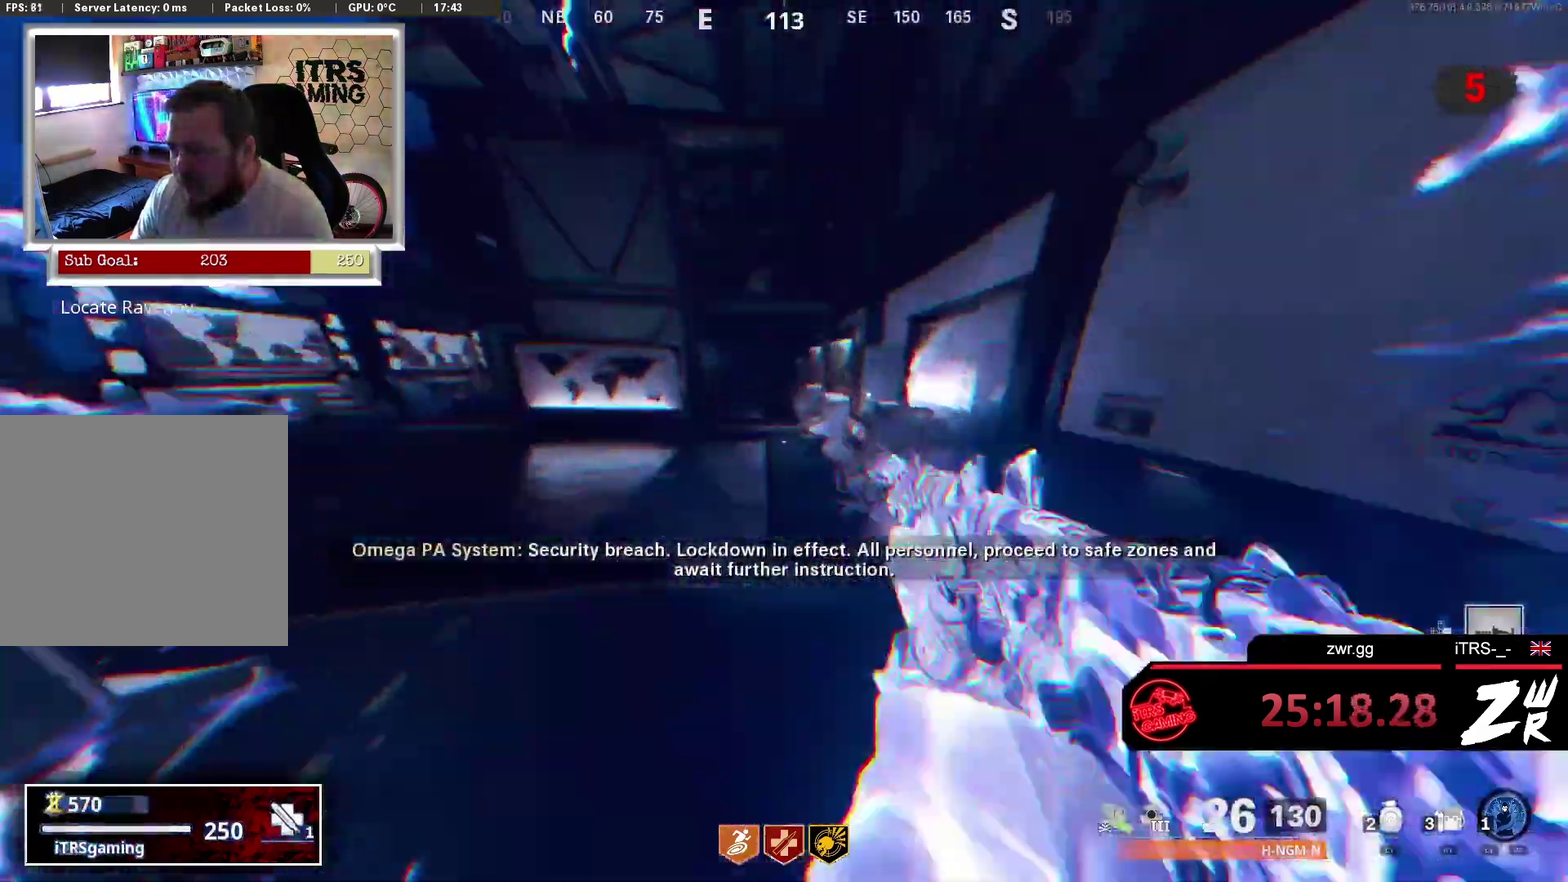
{"buttons": [], "left_stick": "up-left", "right_stick": "center", "events": []}
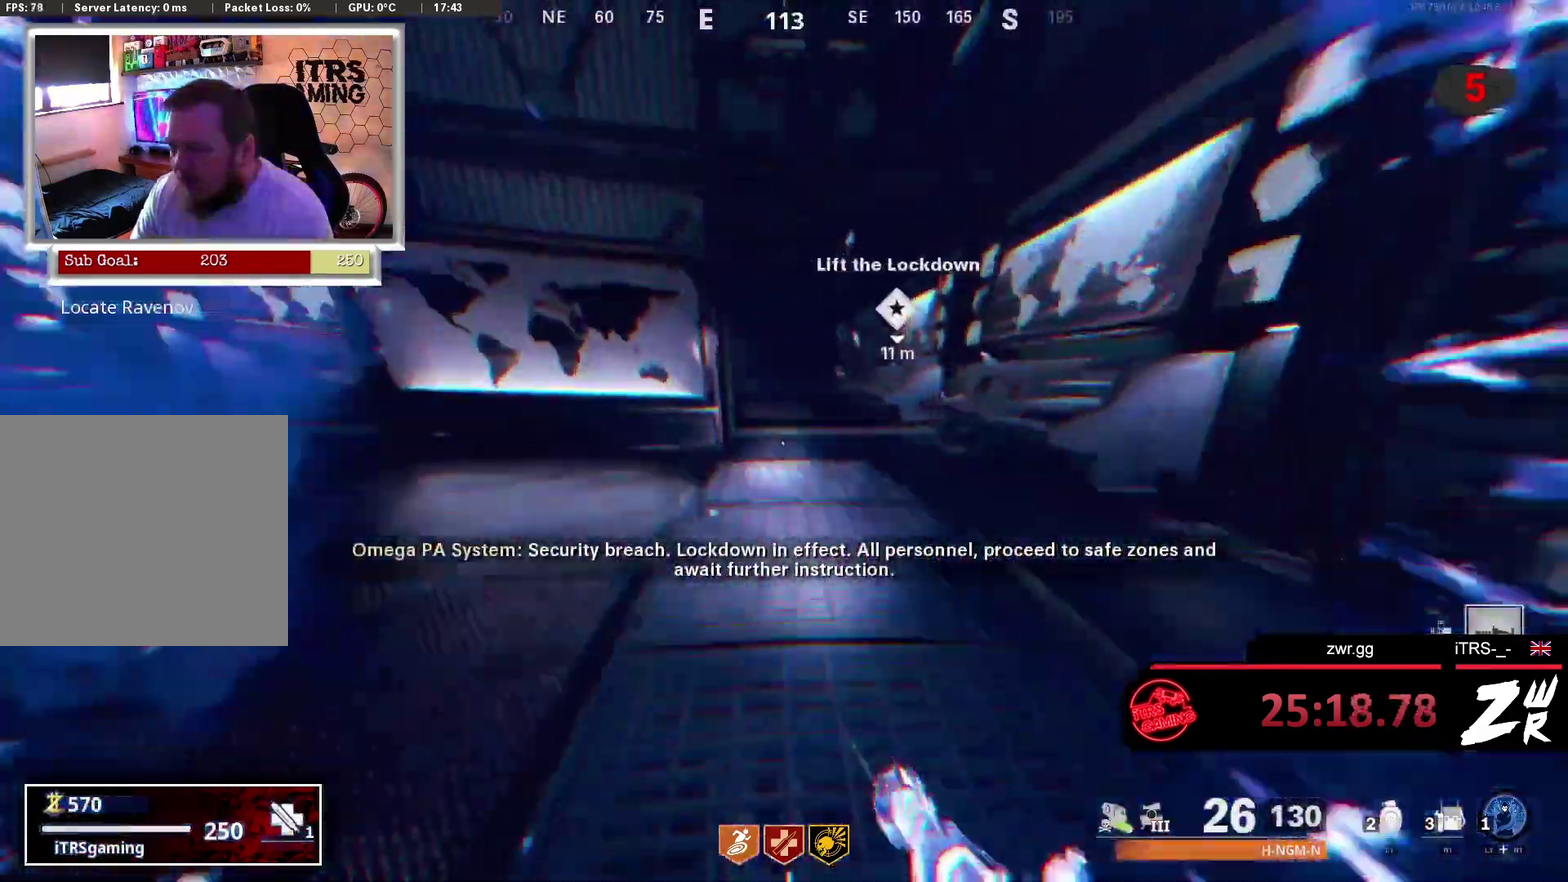
{"buttons": [], "left_stick": "up-left", "right_stick": "center", "events": [[33, "right_stick", "right"], [167, "left_stick", "up"], [300, "right_stick", "center"], [433, "left_stick", "up-left"]]}
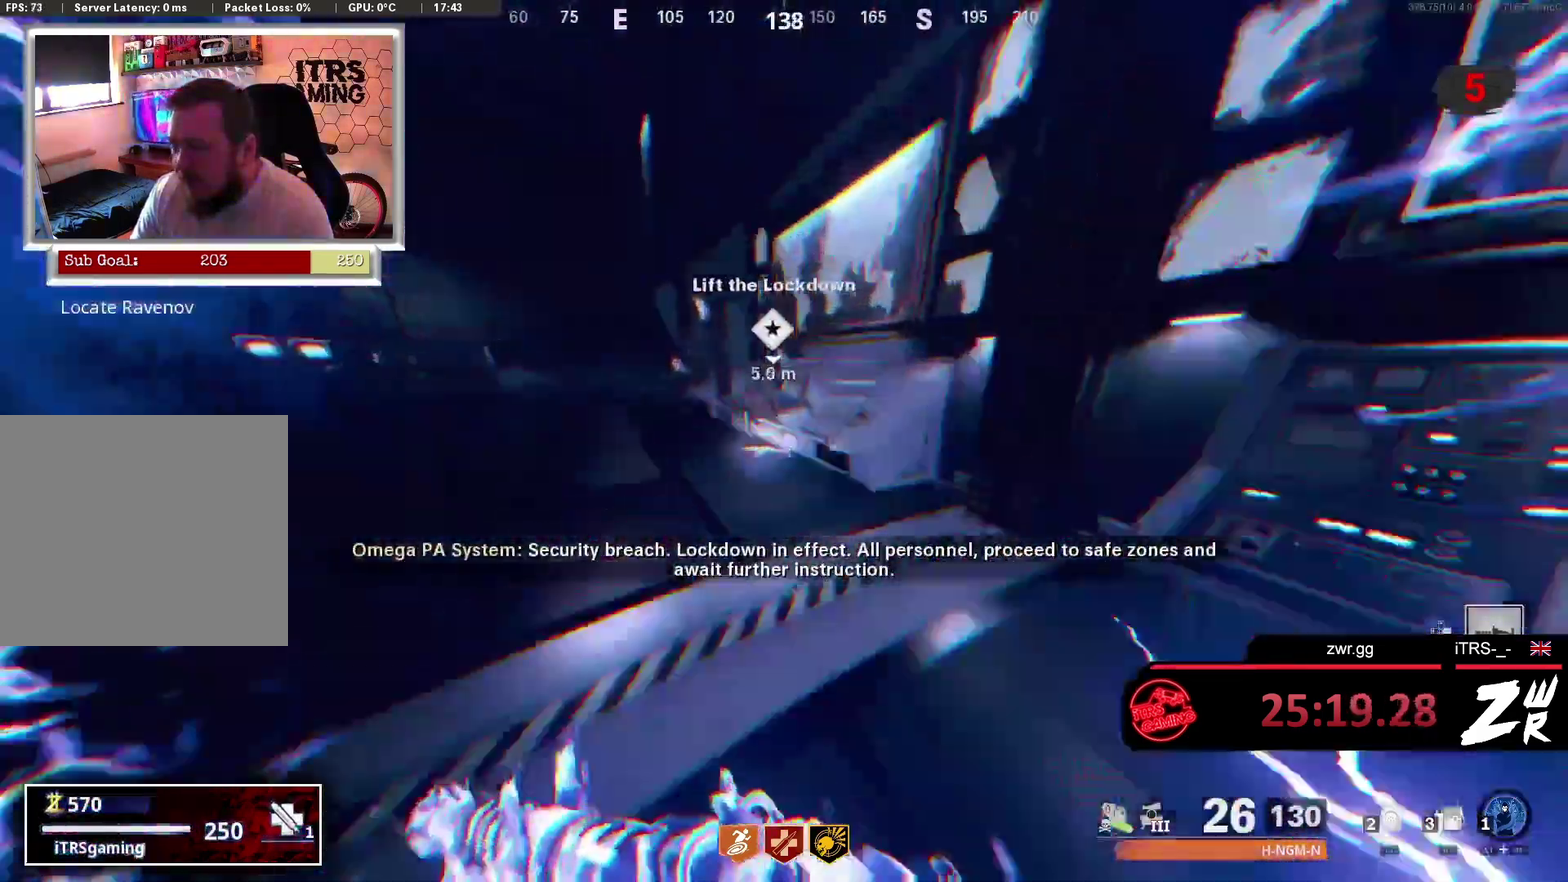
{"buttons": [], "left_stick": "down", "right_stick": "center", "events": [[133, "right_stick", "right"], [333, "left_stick", "left"], [333, "right_stick", "center"], [400, "SQUARE", "down"], [433, "left_stick", "down"], [500, "SQUARE", "up"]]}
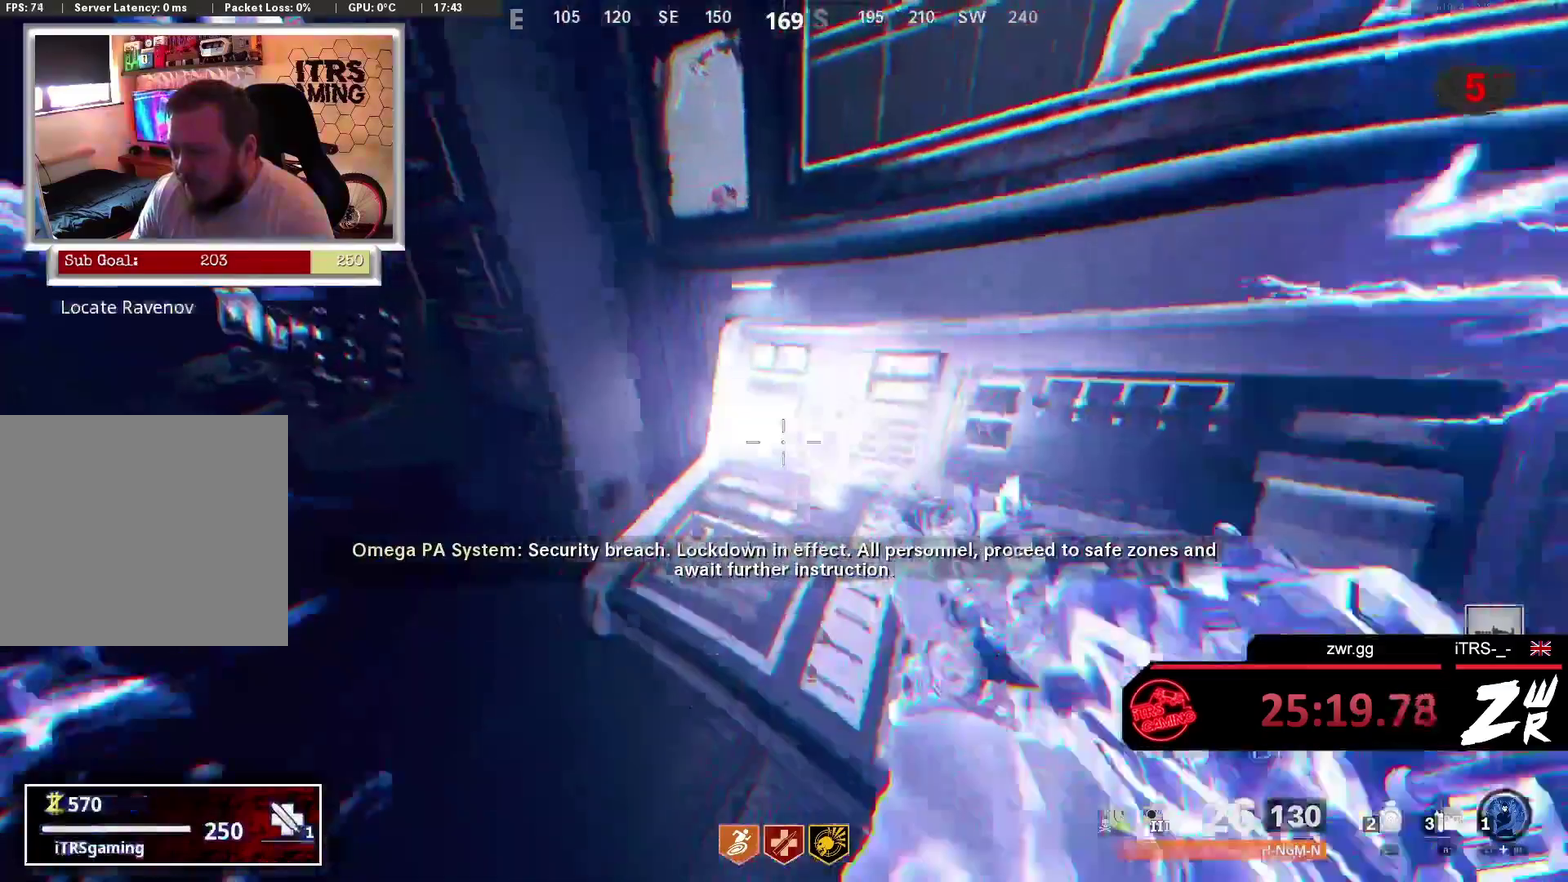
{"buttons": [], "left_stick": "up-left", "right_stick": "center", "events": [[67, "SQUARE", "down"], [167, "SQUARE", "up"], [400, "right_stick", "right"], [500, "left_stick", "up-left"], [500, "right_stick", "center"]]}
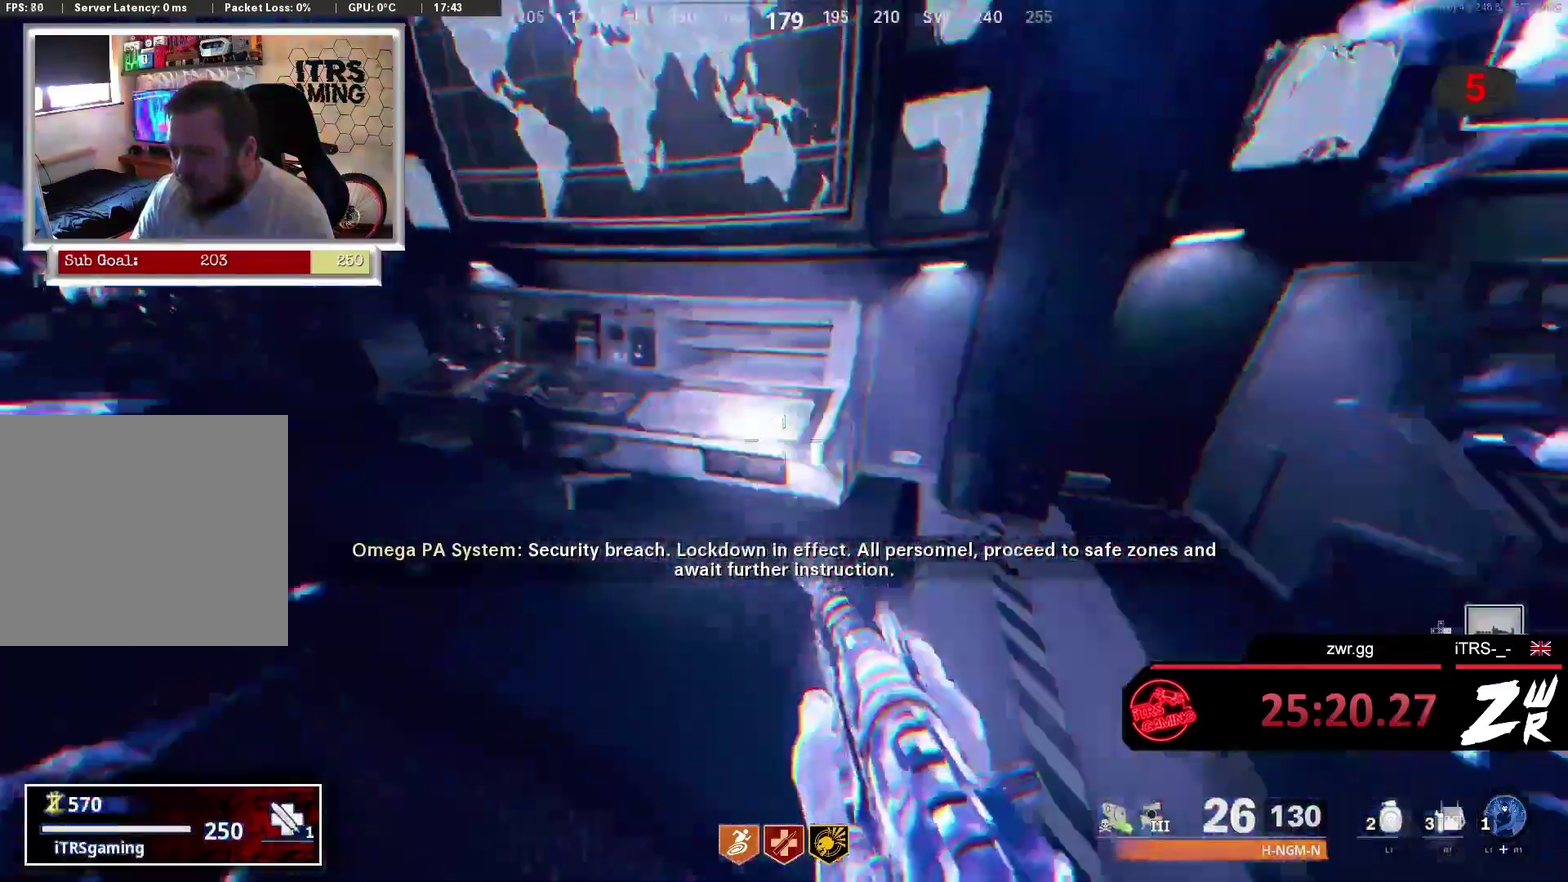
{"buttons": [], "left_stick": "down", "right_stick": "center", "events": [[133, "R1", "down"], [200, "R1", "up"], [367, "left_stick", "down"]]}
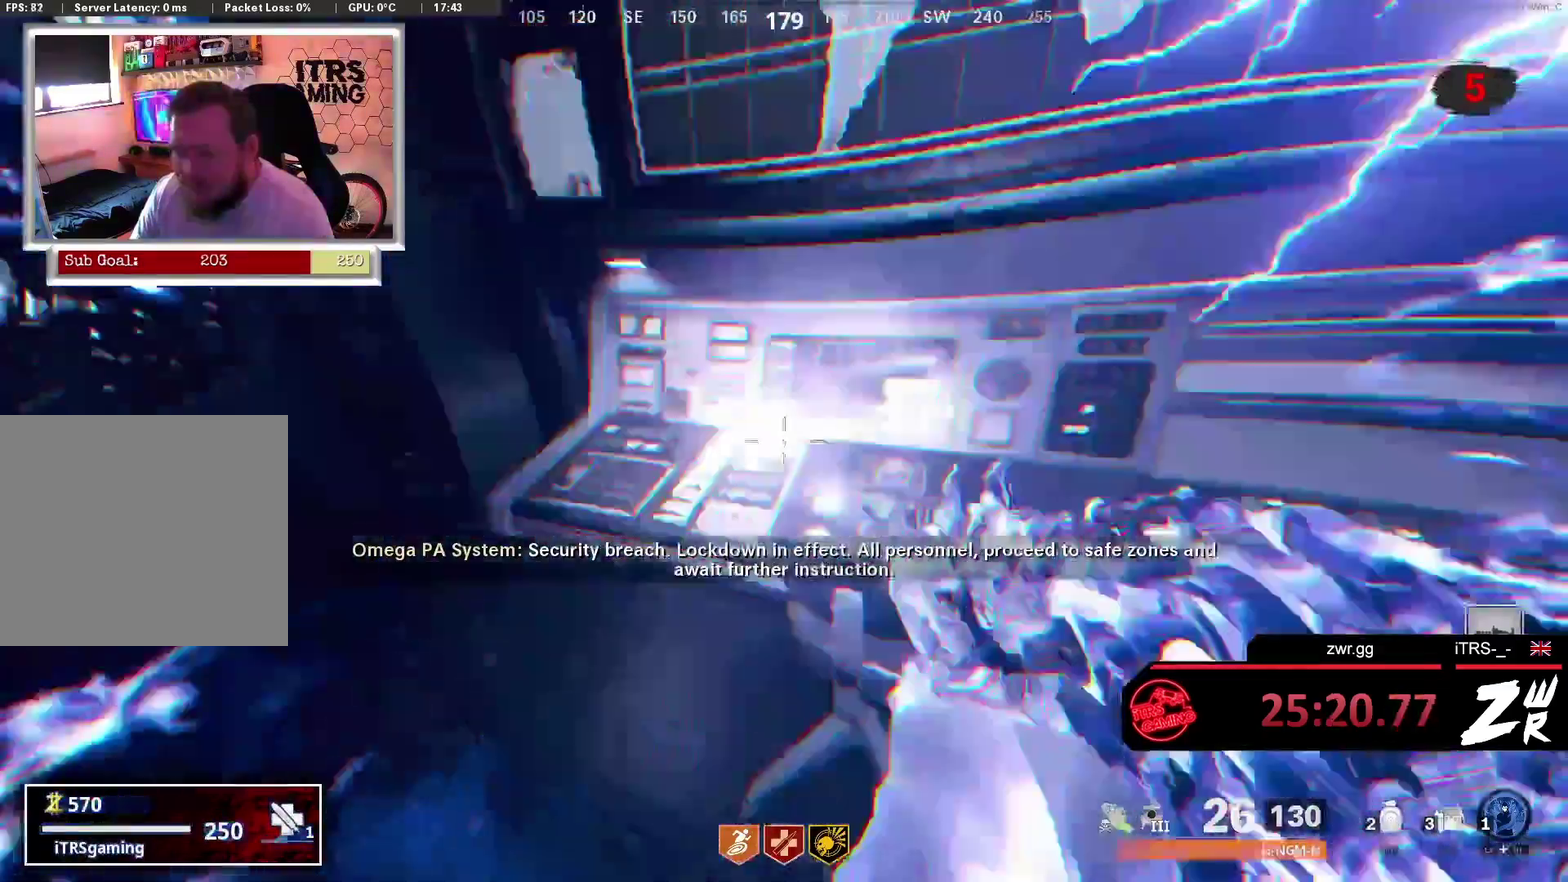
{"buttons": [], "left_stick": "center", "right_stick": "center", "events": [[67, "left_stick", "center"]]}